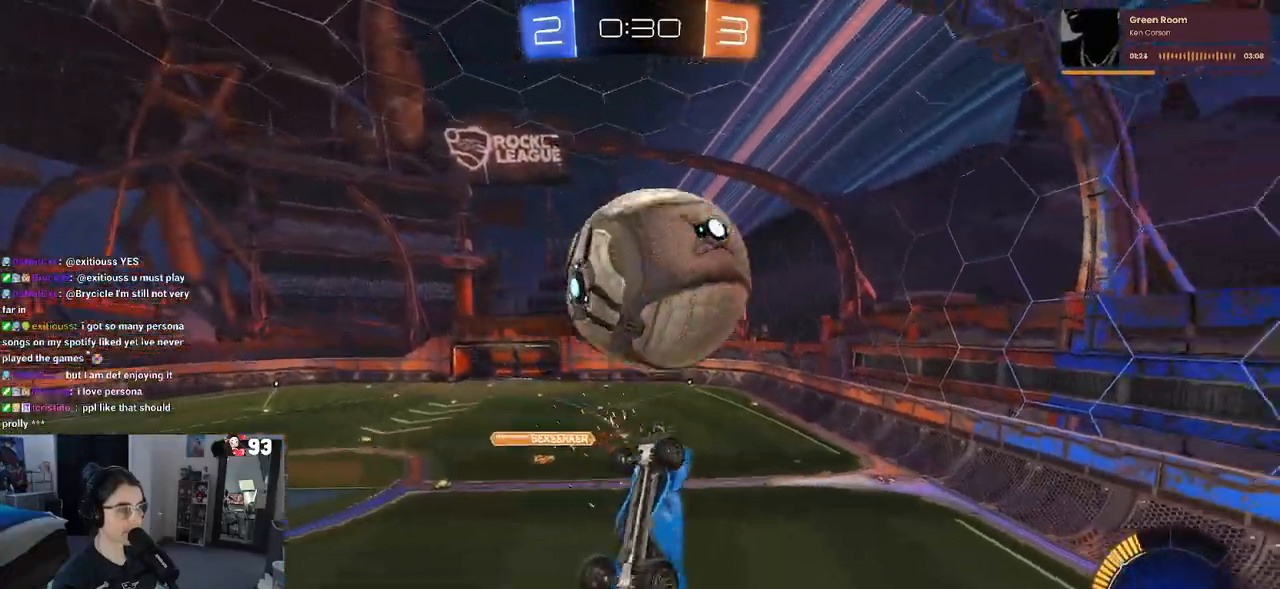
Gameplay with a controller (PlayStation layout); each line is a JSON object with the inputs held at the frame after it. "events" lists button and stick changes between this image and that frame as [ms after this image, input, new state], when the widget could be followed in between.
{"buttons": ["L1", "R1", "R2"], "left_stick": "center", "right_stick": "center", "events": [[100, "left_stick", "down-right"], [183, "R1", "down"], [267, "left_stick", "up-right"], [400, "left_stick", "center"]]}
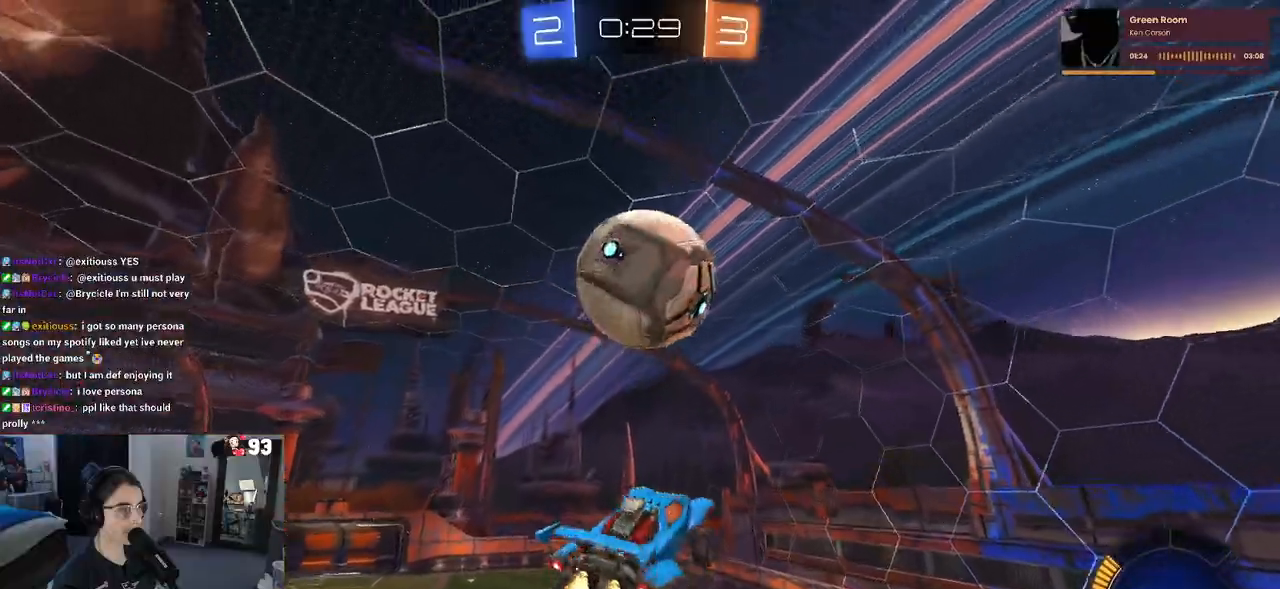
{"buttons": ["L1", "R2"], "left_stick": "up-left", "right_stick": "center", "events": [[33, "left_stick", "down-right"], [217, "R1", "up"], [283, "left_stick", "up-right"], [500, "left_stick", "up-left"]]}
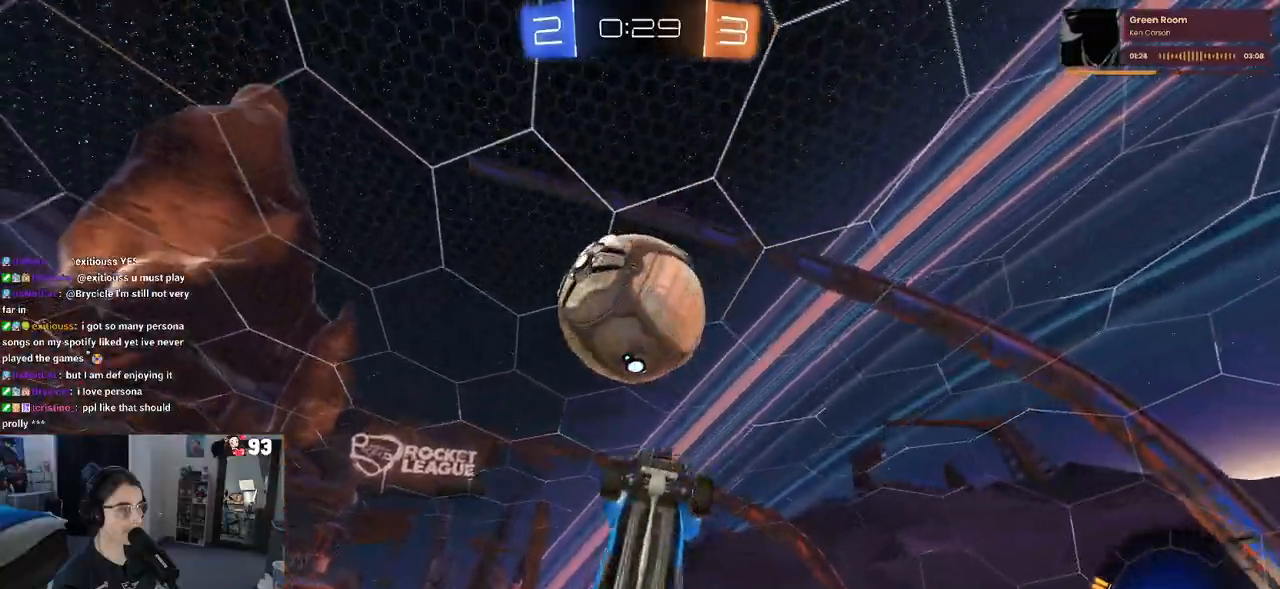
{"buttons": ["L1", "R1", "R2"], "left_stick": "up", "right_stick": "center", "events": [[100, "R1", "down"], [200, "left_stick", "down-left"], [300, "L1", "up"], [350, "left_stick", "up-left"], [417, "left_stick", "up"], [450, "L1", "down"]]}
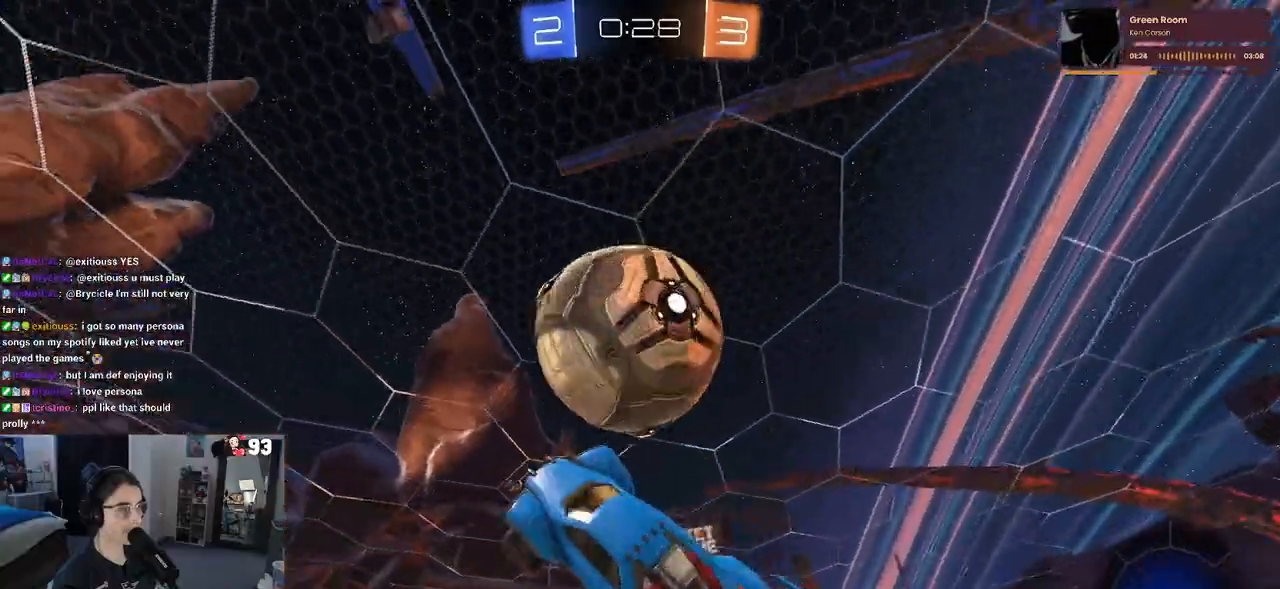
{"buttons": ["L1"], "left_stick": "left", "right_stick": "center", "events": [[17, "R1", "up"], [117, "left_stick", "up-right"], [133, "R1", "down"], [283, "R1", "up"], [417, "left_stick", "left"], [483, "R2", "up"]]}
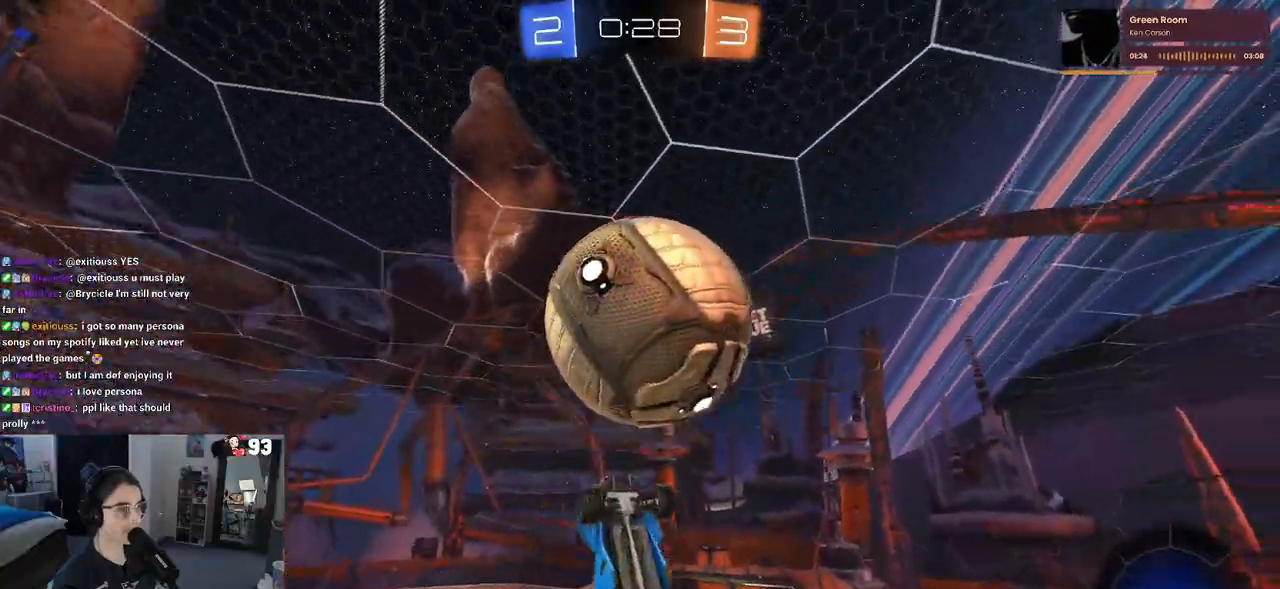
{"buttons": ["L1", "R1"], "left_stick": "left", "right_stick": "center", "events": [[33, "left_stick", "down-left"], [317, "R1", "down"], [367, "left_stick", "left"]]}
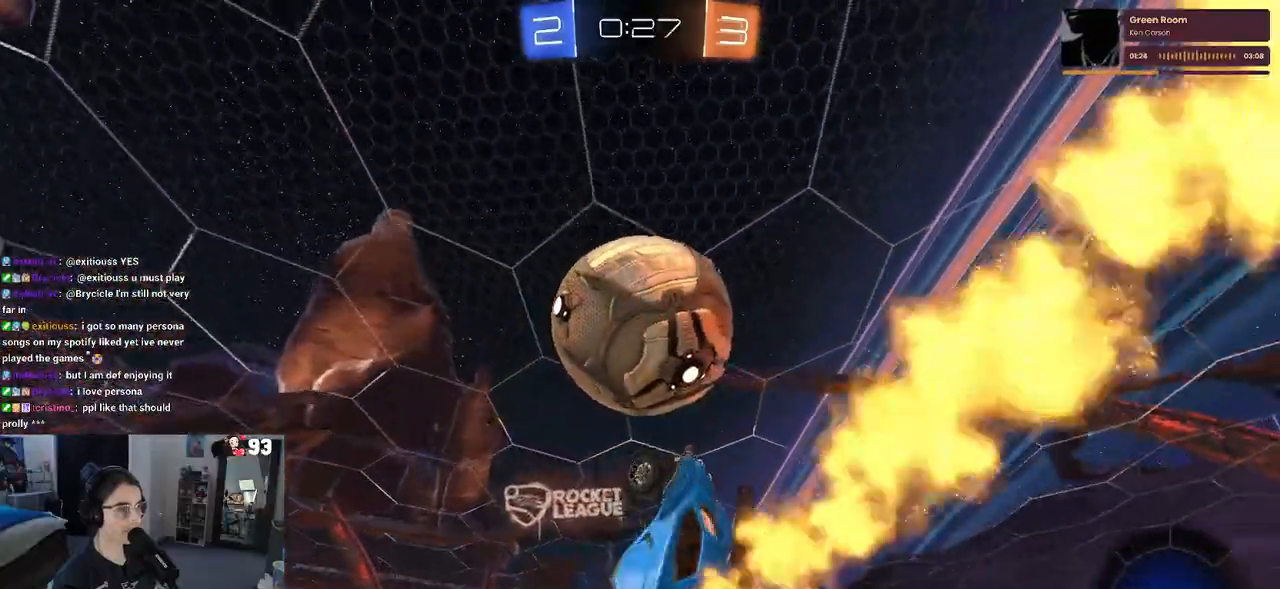
{"buttons": ["R1"], "left_stick": "down-left", "right_stick": "center", "events": [[233, "R1", "up"], [233, "left_stick", "down-left"], [350, "L1", "up"], [433, "R1", "down"]]}
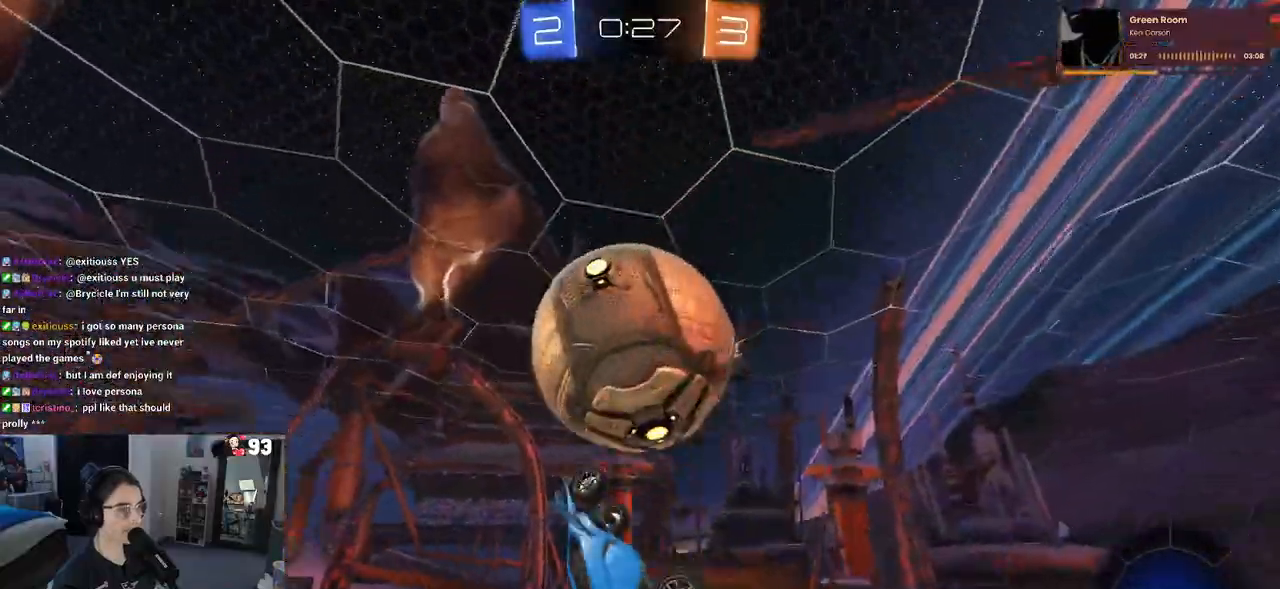
{"buttons": ["CROSS", "R1", "R2"], "left_stick": "up-right", "right_stick": "center", "events": [[83, "R1", "up"], [83, "left_stick", "center"], [367, "left_stick", "up-right"], [383, "R2", "down"], [450, "CROSS", "down"], [450, "R1", "down"]]}
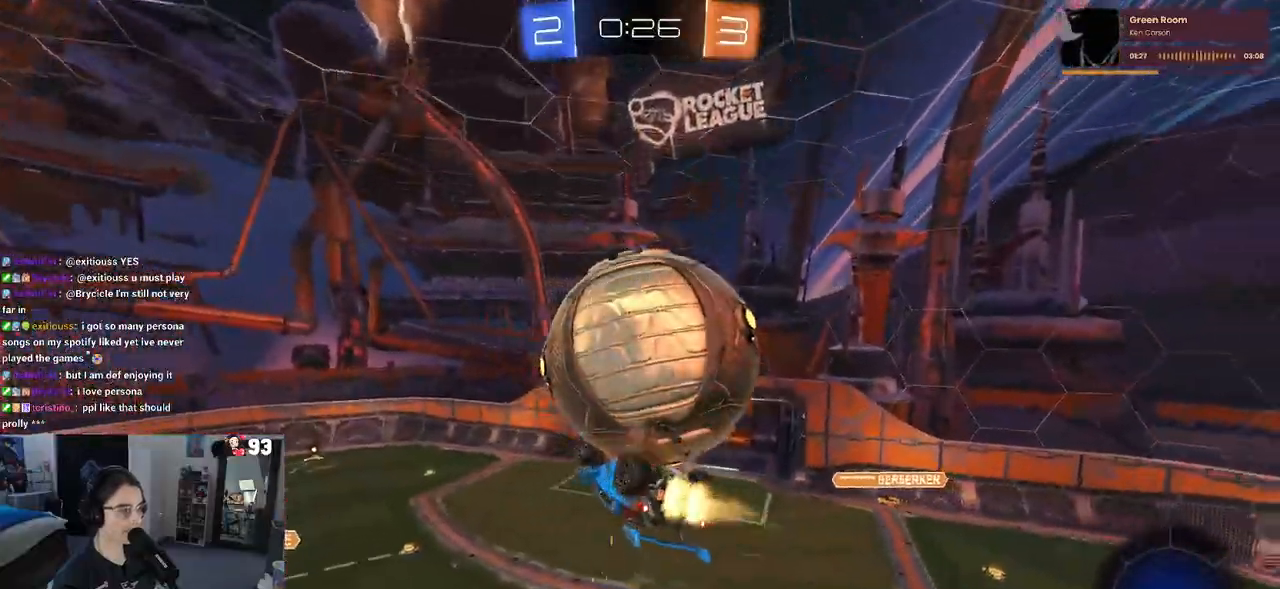
{"buttons": [], "left_stick": "down", "right_stick": "center", "events": [[50, "CROSS", "up"], [67, "R1", "up"], [117, "R2", "up"], [167, "left_stick", "center"], [367, "left_stick", "down"]]}
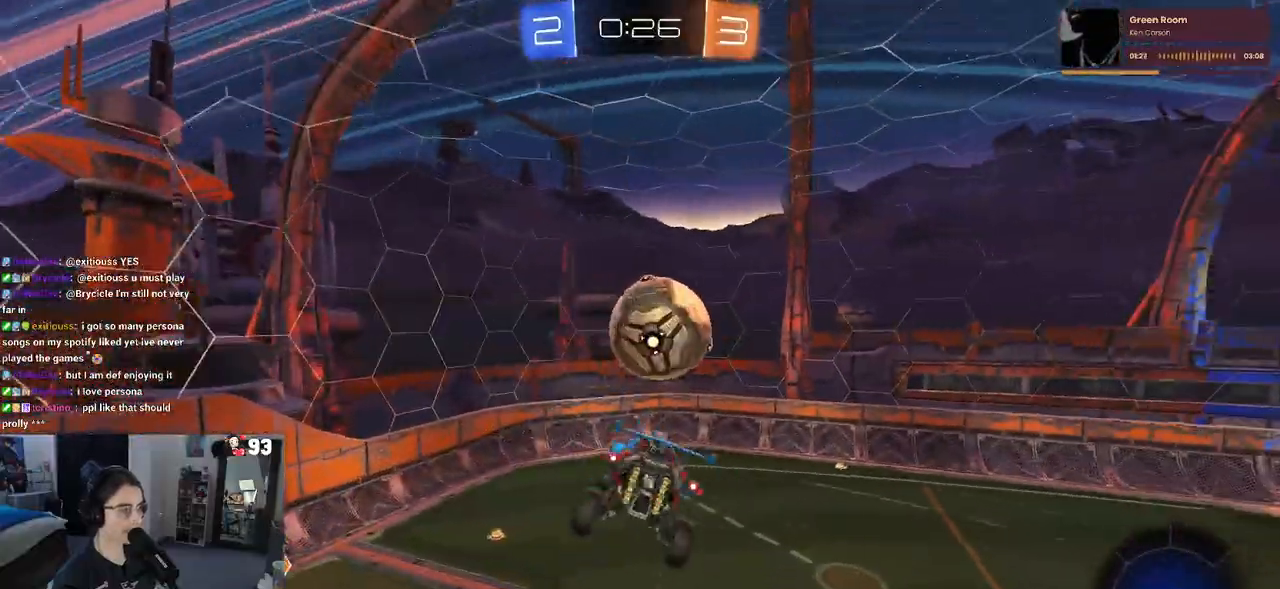
{"buttons": [], "left_stick": "center", "right_stick": "center", "events": [[17, "left_stick", "down-right"], [300, "left_stick", "right"], [417, "left_stick", "center"]]}
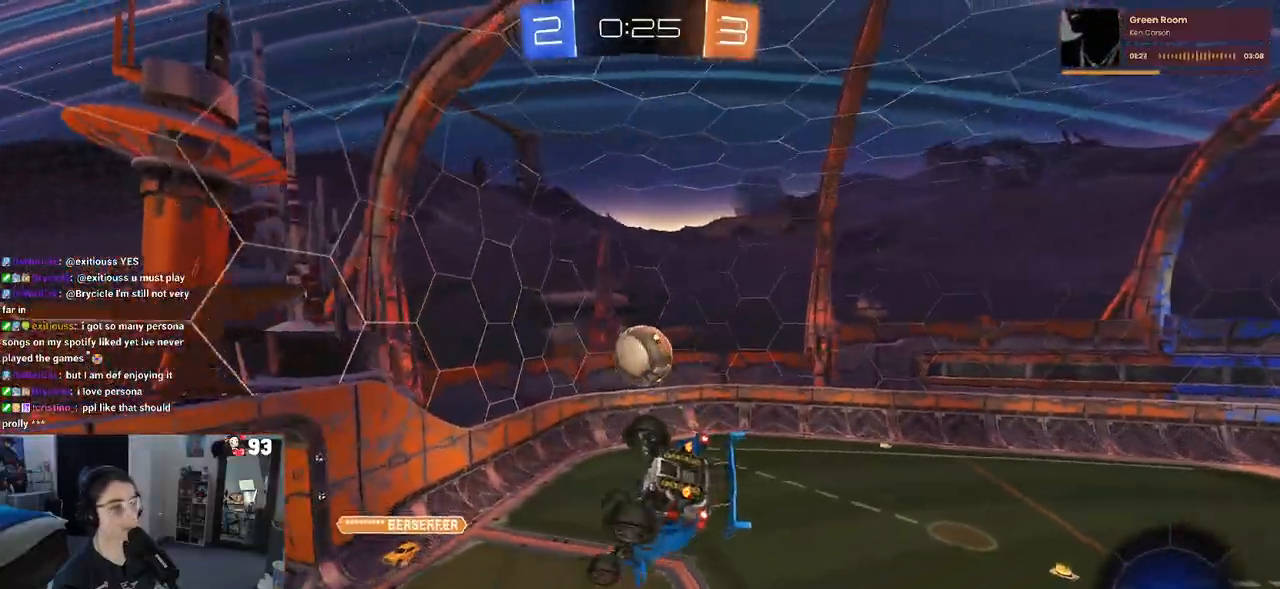
{"buttons": [], "left_stick": "down-right", "right_stick": "center", "events": [[417, "left_stick", "down-right"]]}
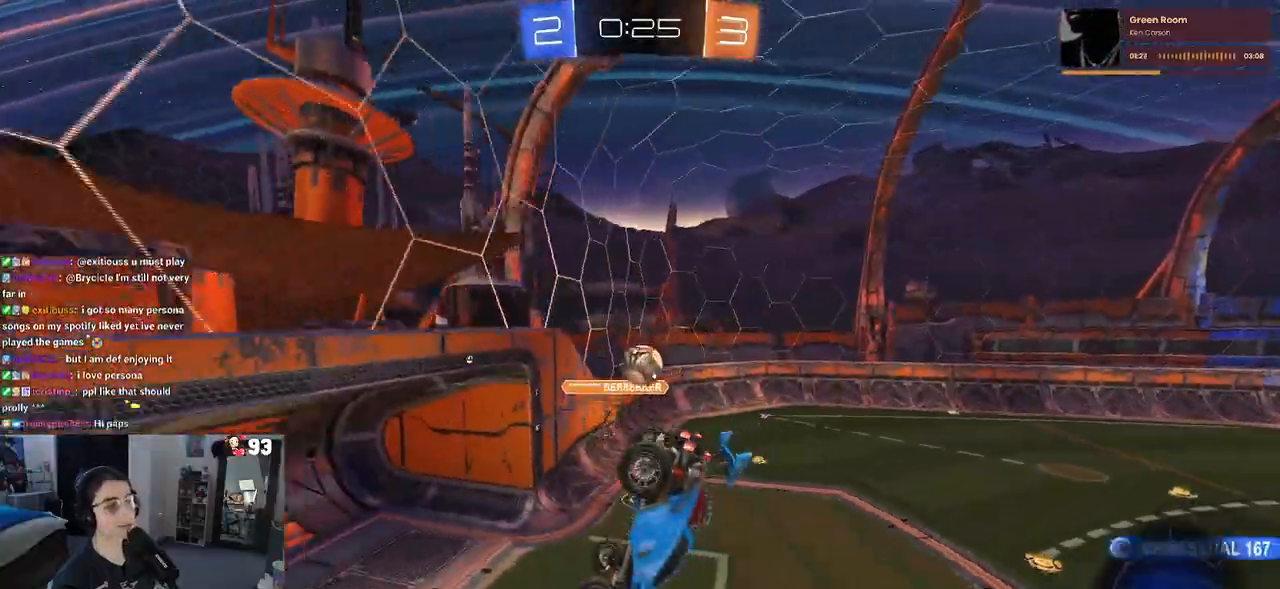
{"buttons": ["R2"], "left_stick": "left", "right_stick": "center", "events": [[17, "SQUARE", "down"], [100, "SQUARE", "up"], [167, "left_stick", "right"], [267, "left_stick", "center"], [367, "left_stick", "left"], [500, "R2", "down"]]}
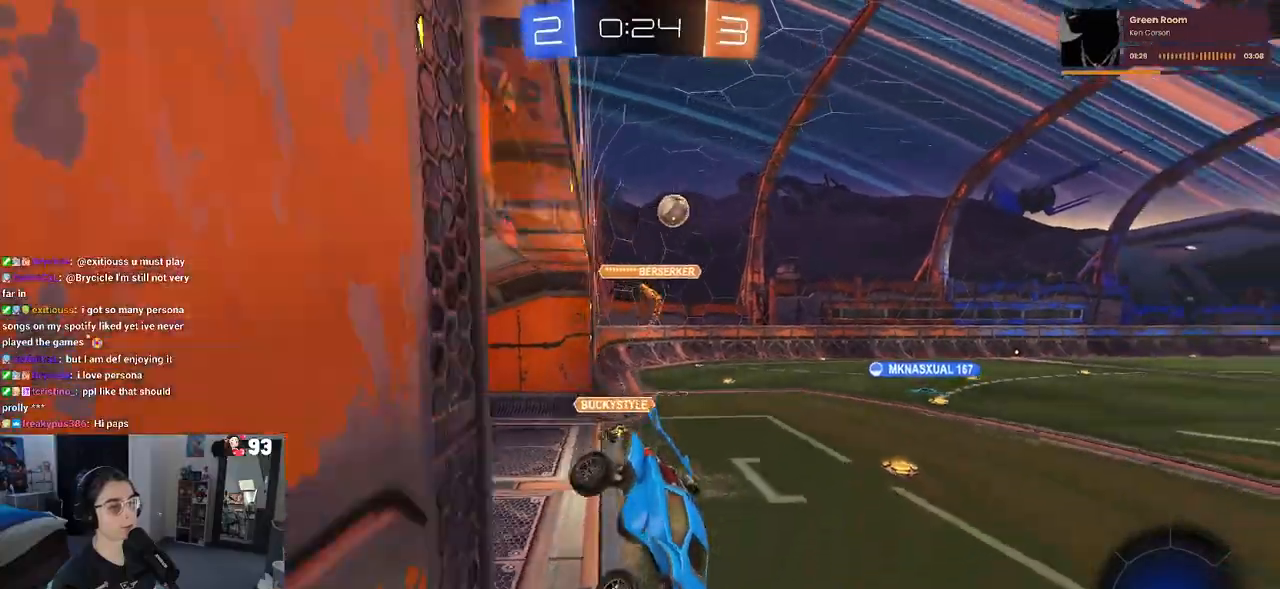
{"buttons": ["R2"], "left_stick": "left", "right_stick": "center", "events": [[33, "left_stick", "down-left"], [283, "left_stick", "center"], [433, "left_stick", "left"]]}
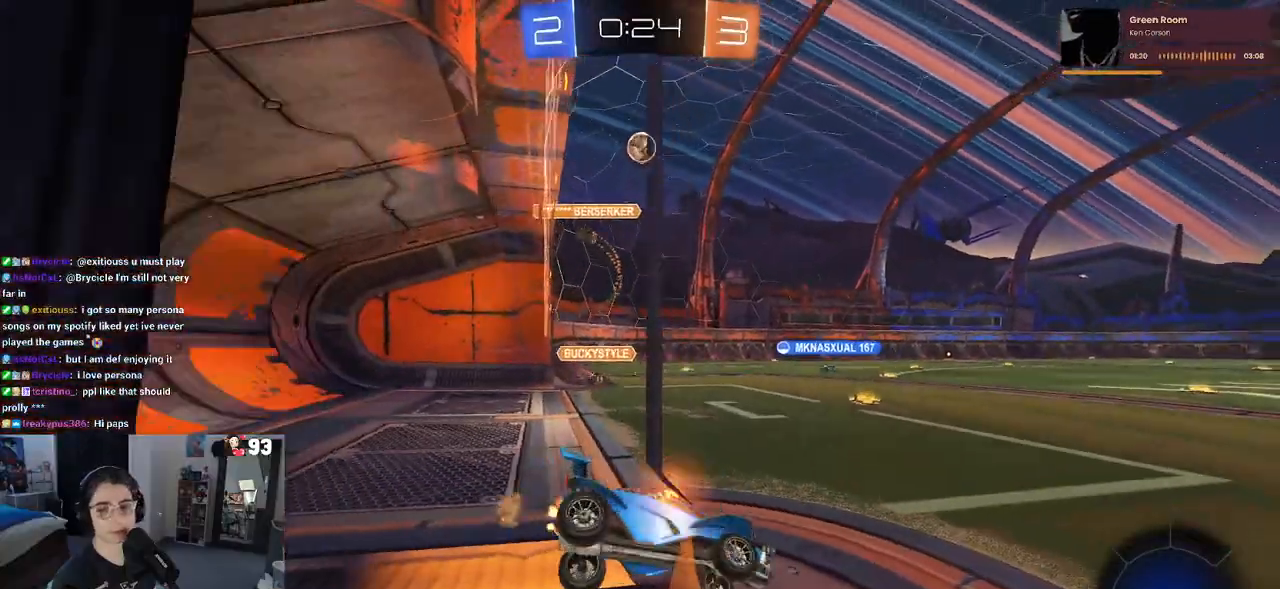
{"buttons": ["R2"], "left_stick": "left", "right_stick": "center", "events": [[267, "left_stick", "center"], [350, "left_stick", "left"]]}
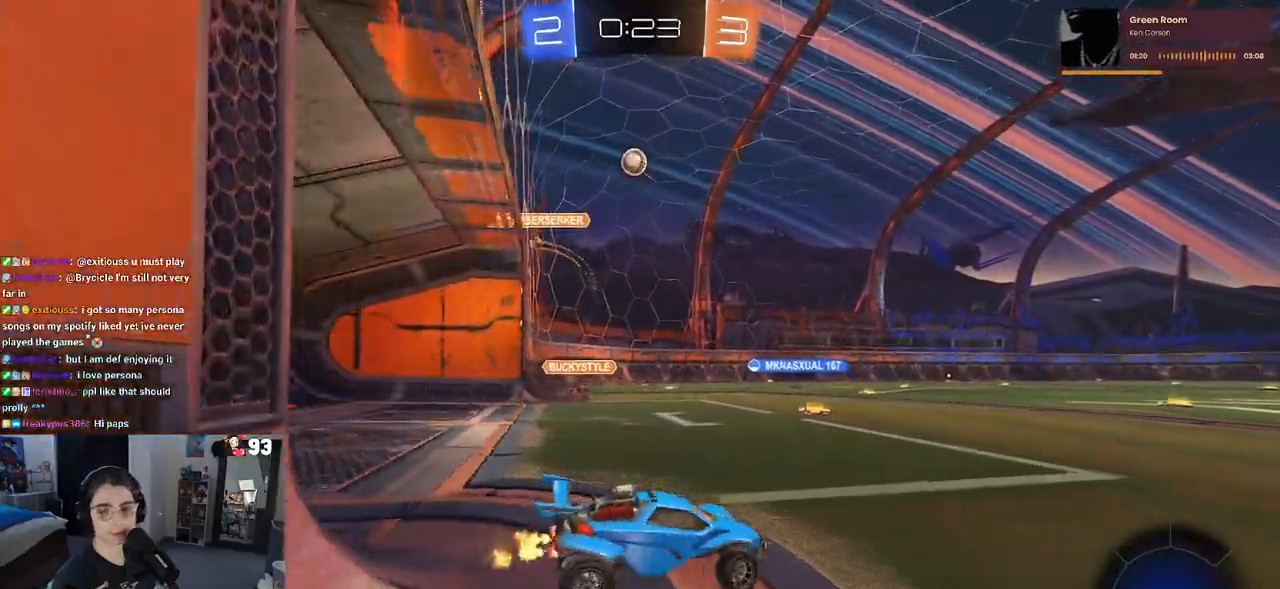
{"buttons": ["CROSS", "R2"], "left_stick": "up-left", "right_stick": "center", "events": [[100, "left_stick", "center"], [450, "CROSS", "down"], [500, "left_stick", "up-left"]]}
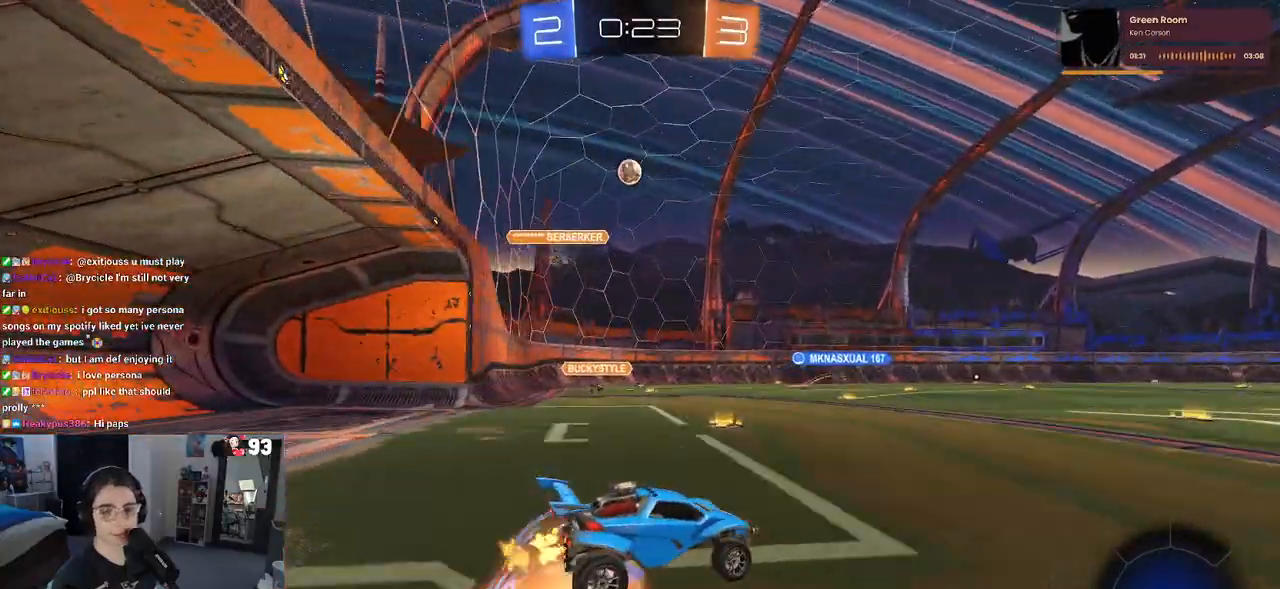
{"buttons": ["SQUARE", "R2"], "left_stick": "down-left", "right_stick": "center", "events": [[33, "CROSS", "up"], [83, "CROSS", "down"], [150, "SQUARE", "down"], [150, "left_stick", "down-left"], [167, "CROSS", "up"]]}
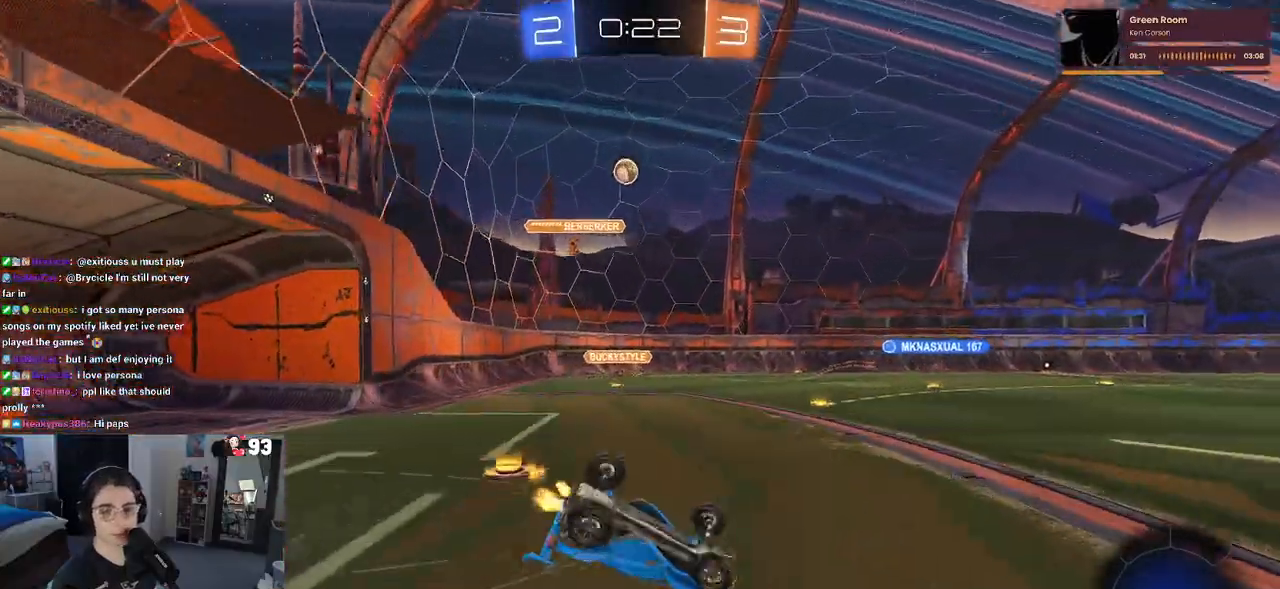
{"buttons": ["R2"], "left_stick": "center", "right_stick": "center", "events": [[417, "SQUARE", "up"], [500, "left_stick", "center"]]}
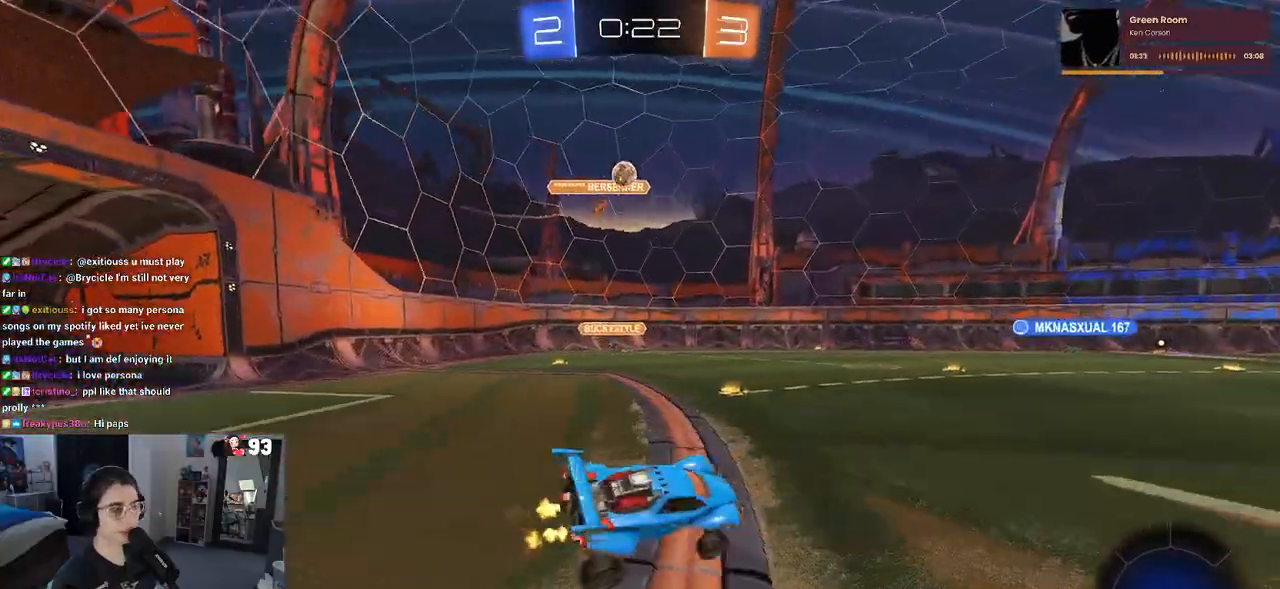
{"buttons": ["R2"], "left_stick": "down-right", "right_stick": "center", "events": [[167, "left_stick", "down-right"]]}
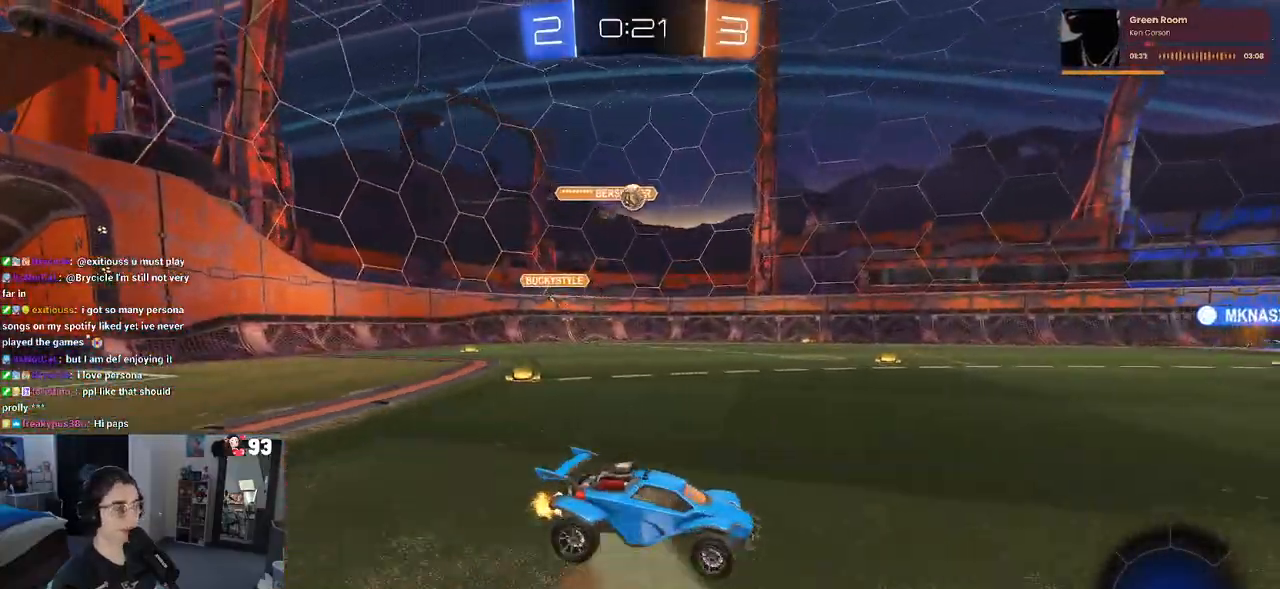
{"buttons": ["TRIANGLE", "R1", "R2"], "left_stick": "down-left", "right_stick": "center", "events": [[200, "CROSS", "down"], [200, "R1", "down"], [283, "left_stick", "up-left"], [300, "CROSS", "up"], [350, "CROSS", "down"], [433, "CROSS", "up"], [433, "left_stick", "down-left"], [450, "TRIANGLE", "down"]]}
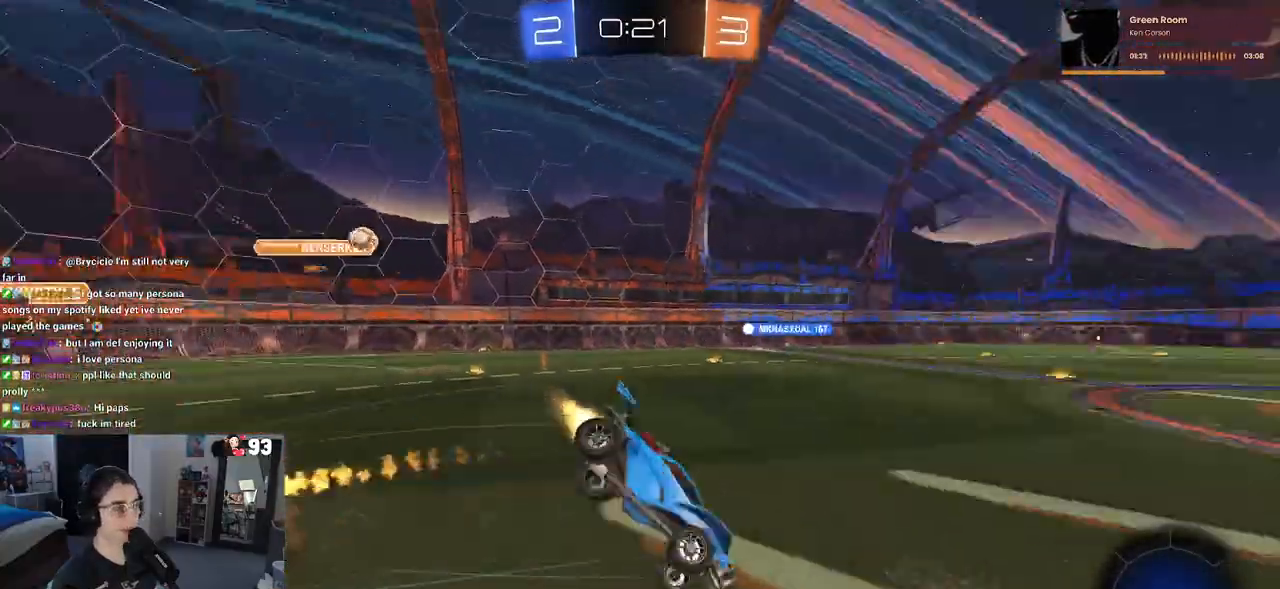
{"buttons": ["SQUARE", "R2"], "left_stick": "down-left", "right_stick": "center", "events": [[83, "TRIANGLE", "up"], [150, "R1", "up"], [333, "SQUARE", "down"]]}
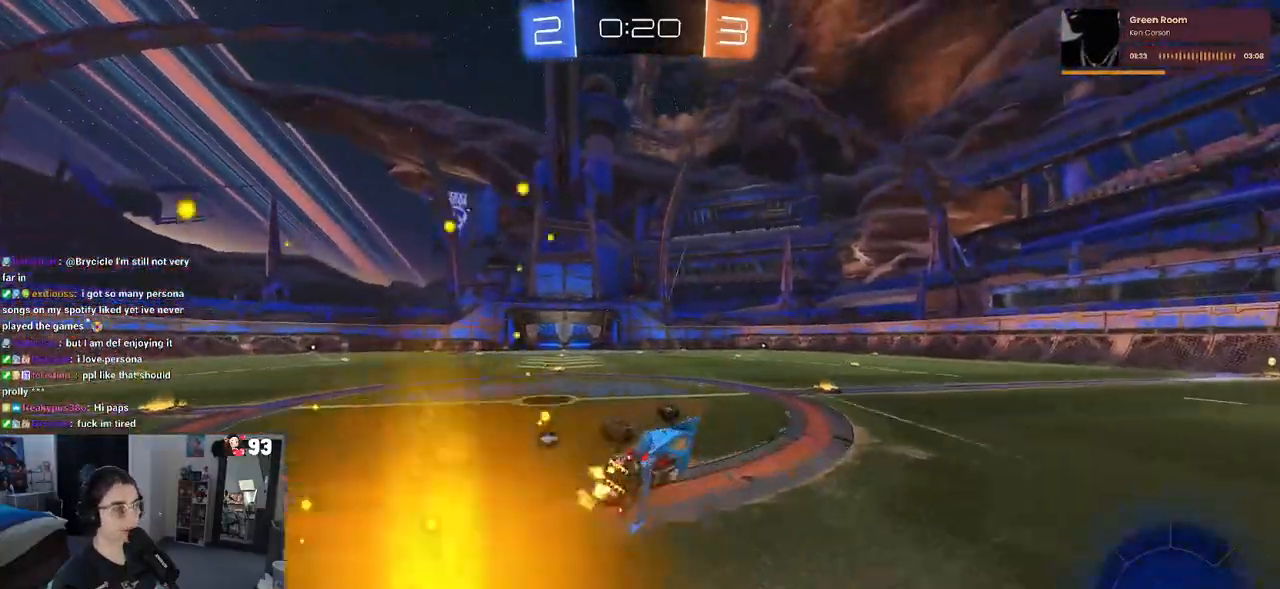
{"buttons": ["R1", "R2"], "left_stick": "right", "right_stick": "center", "events": [[167, "SQUARE", "up"], [200, "left_stick", "center"], [333, "R1", "down"], [383, "left_stick", "right"]]}
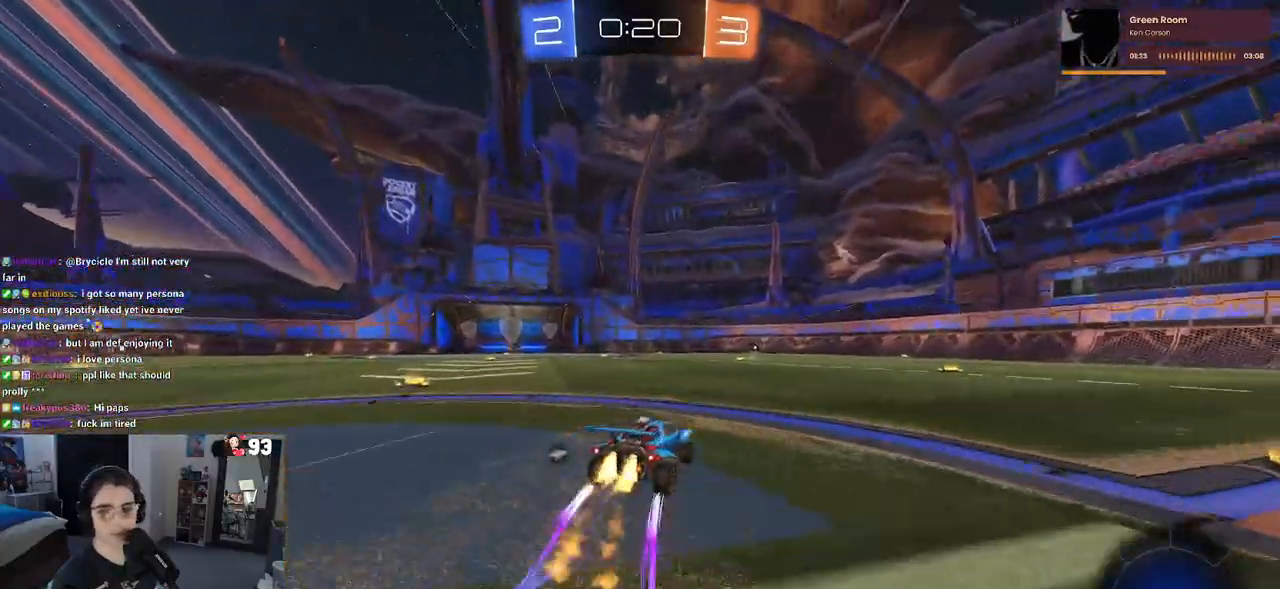
{"buttons": ["R2"], "left_stick": "center", "right_stick": "center", "events": [[33, "left_stick", "center"], [167, "R1", "up"]]}
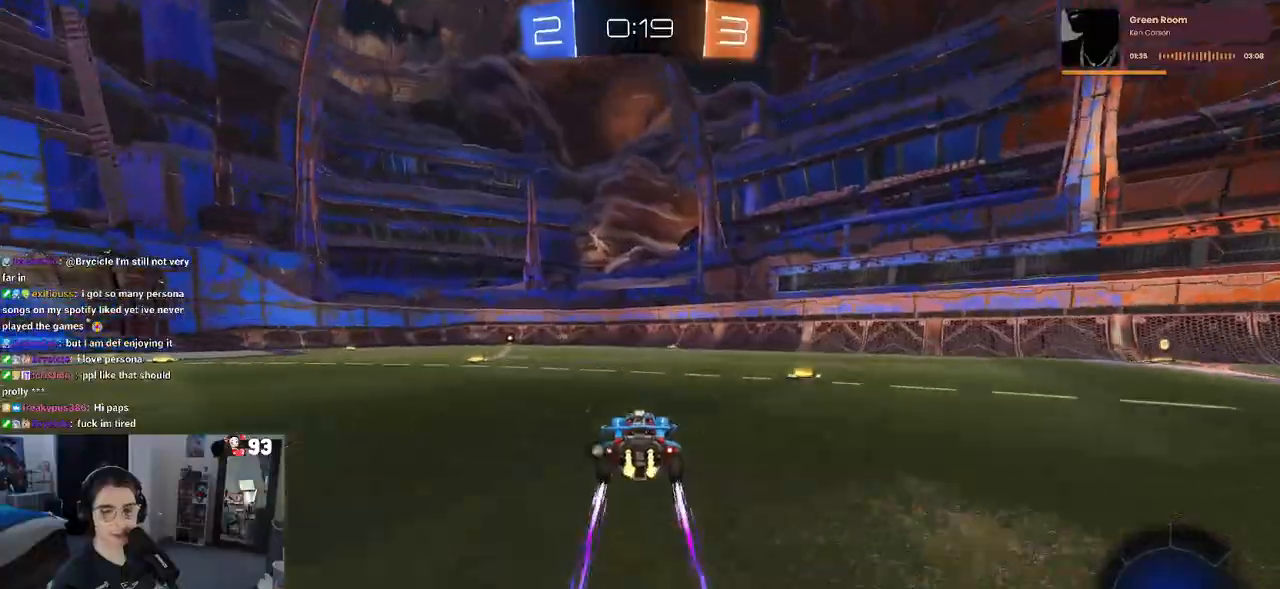
{"buttons": ["R2"], "left_stick": "left", "right_stick": "center", "events": [[417, "left_stick", "left"]]}
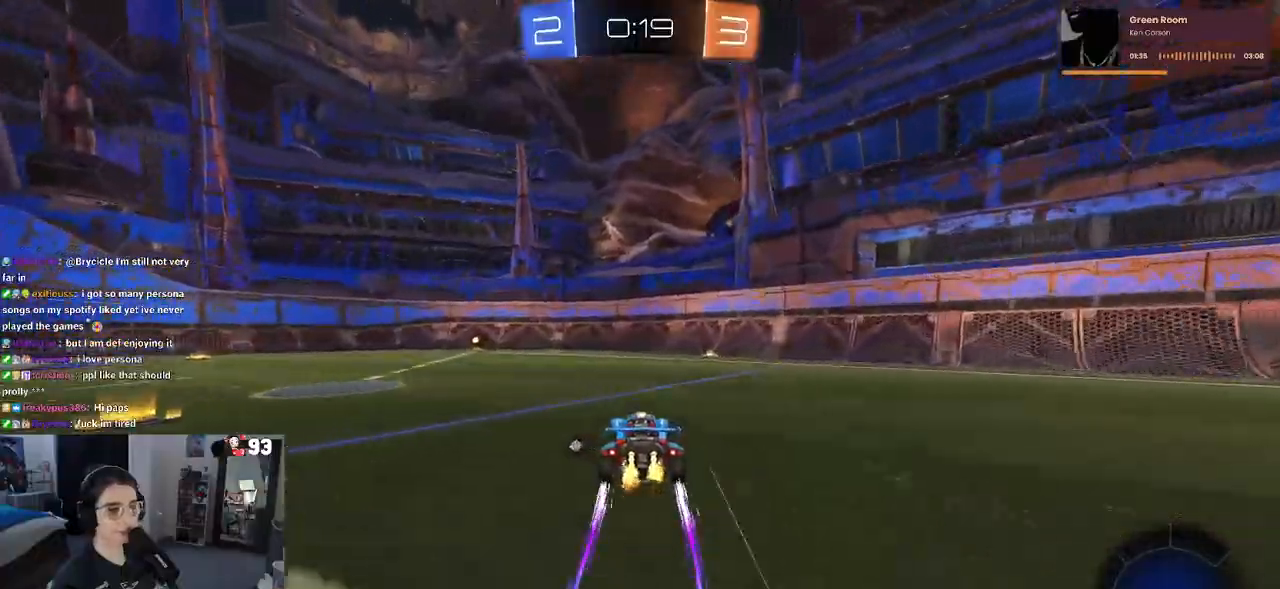
{"buttons": ["R2"], "left_stick": "center", "right_stick": "center", "events": [[67, "left_stick", "center"], [133, "TRIANGLE", "down"], [217, "TRIANGLE", "up"], [300, "left_stick", "left"], [483, "left_stick", "center"]]}
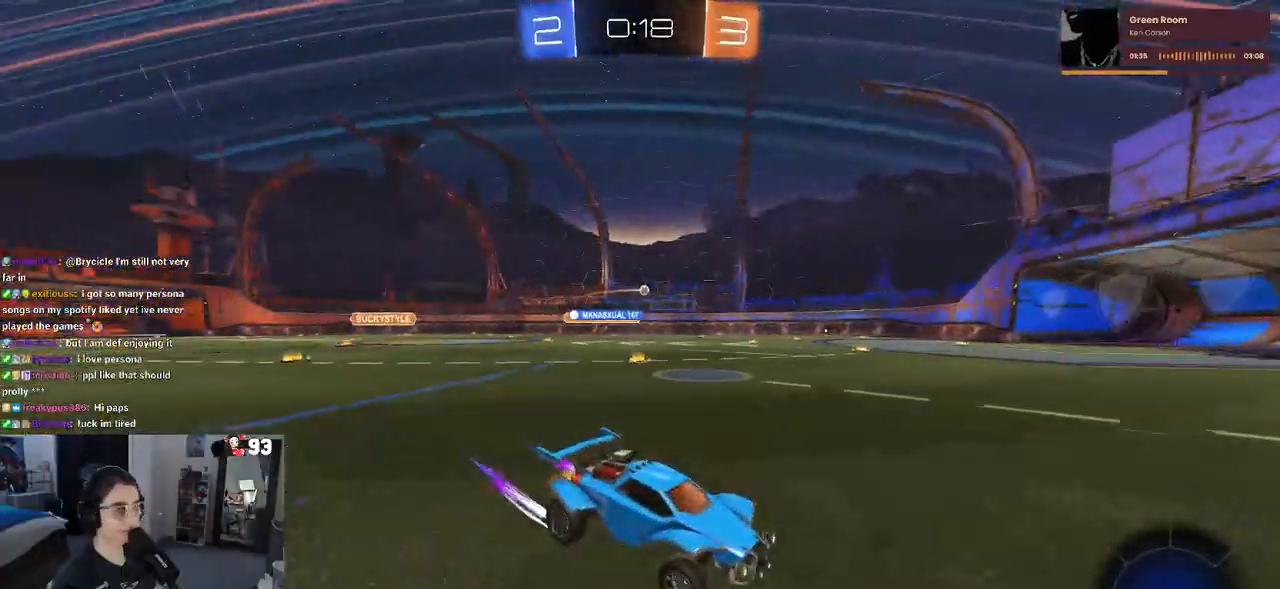
{"buttons": ["R2"], "left_stick": "left", "right_stick": "center", "events": [[233, "left_stick", "left"]]}
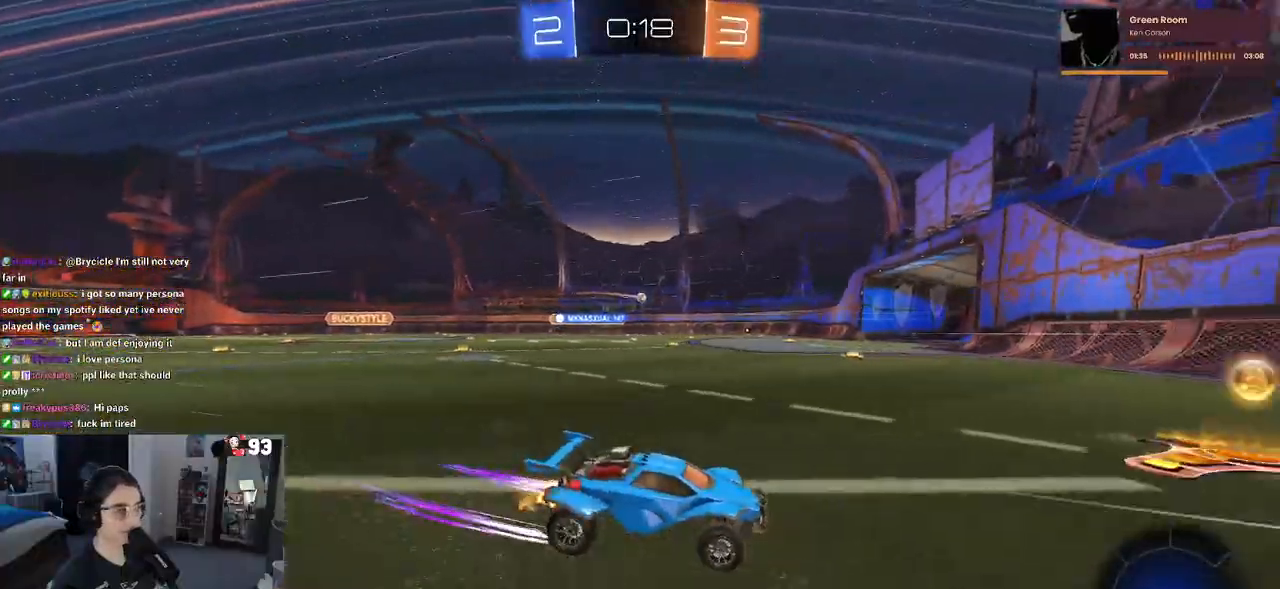
{"buttons": ["R1", "R2"], "left_stick": "center", "right_stick": "center", "events": [[83, "SQUARE", "down"], [167, "SQUARE", "up"], [267, "R1", "down"], [467, "left_stick", "center"]]}
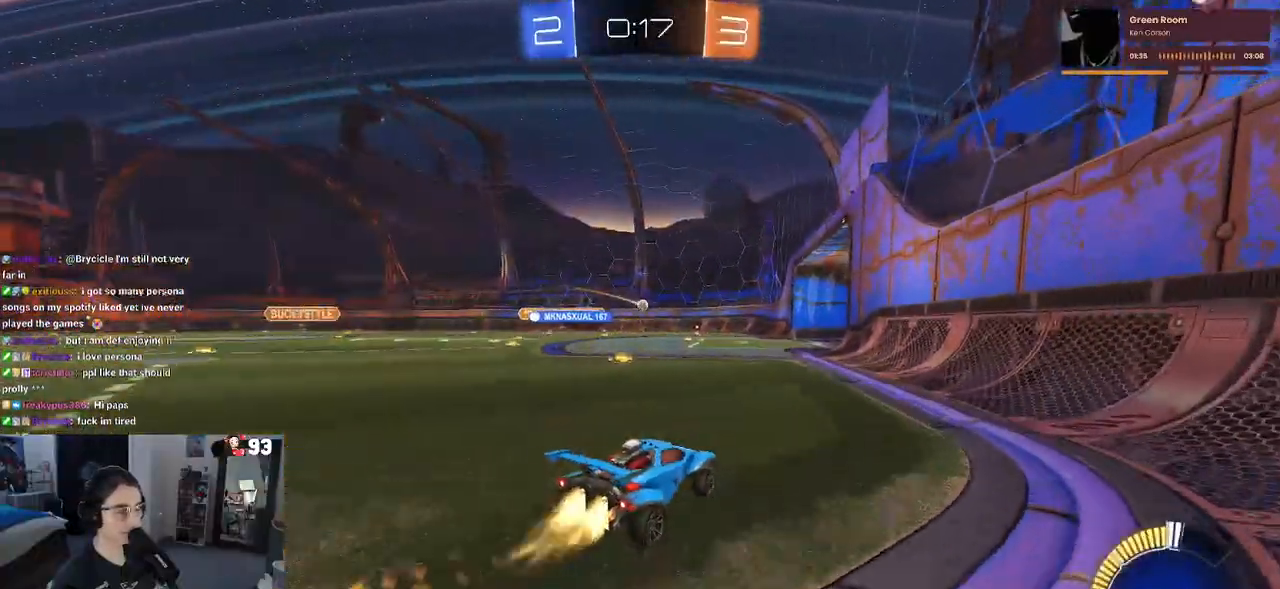
{"buttons": ["R2"], "left_stick": "left", "right_stick": "center", "events": [[367, "R1", "up"], [383, "left_stick", "left"]]}